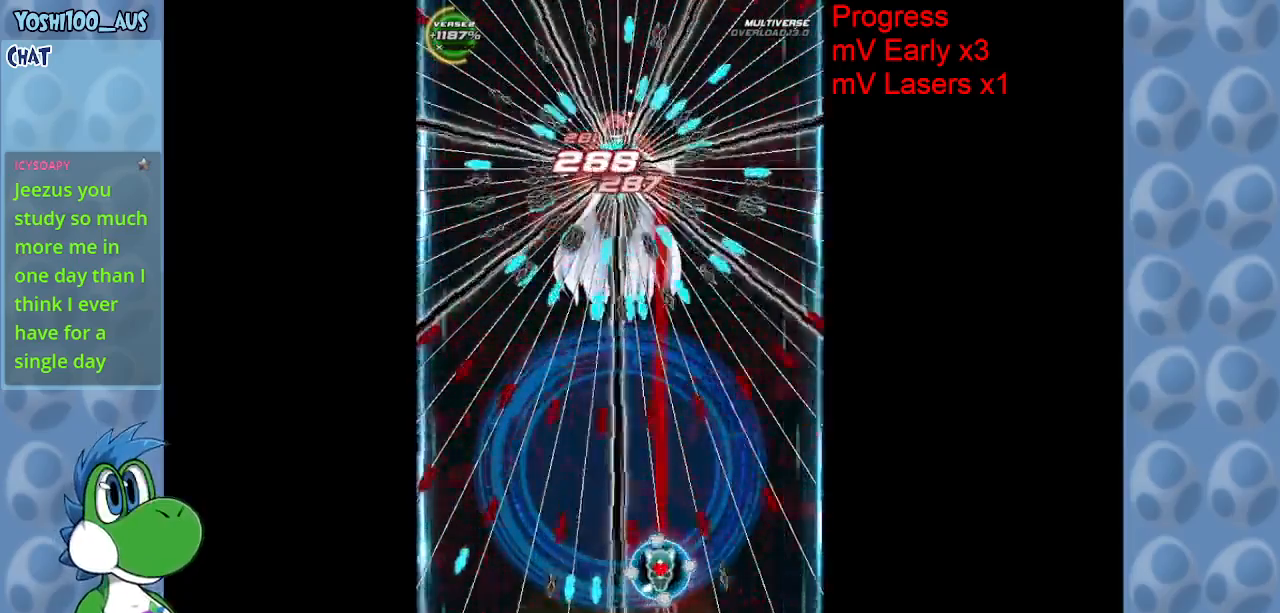
Gameplay with keyboard; each line is a JSON object with the keys held at the frame after it. "events" lists presses ("down") and releases ("up") of "c", "down", "left", "right", "up", "x" and "z" between this image and that frame as [ms after this image, input, new state], when the widget could be followed in between. No other keys are recorded. Mouse input is not recorded.
{"keys": [], "events": [[33, "left", "down"], [83, "left", "up"], [133, "z", "up"], [267, "left", "down"], [317, "z", "down"], [367, "left", "up"], [417, "z", "up"]]}
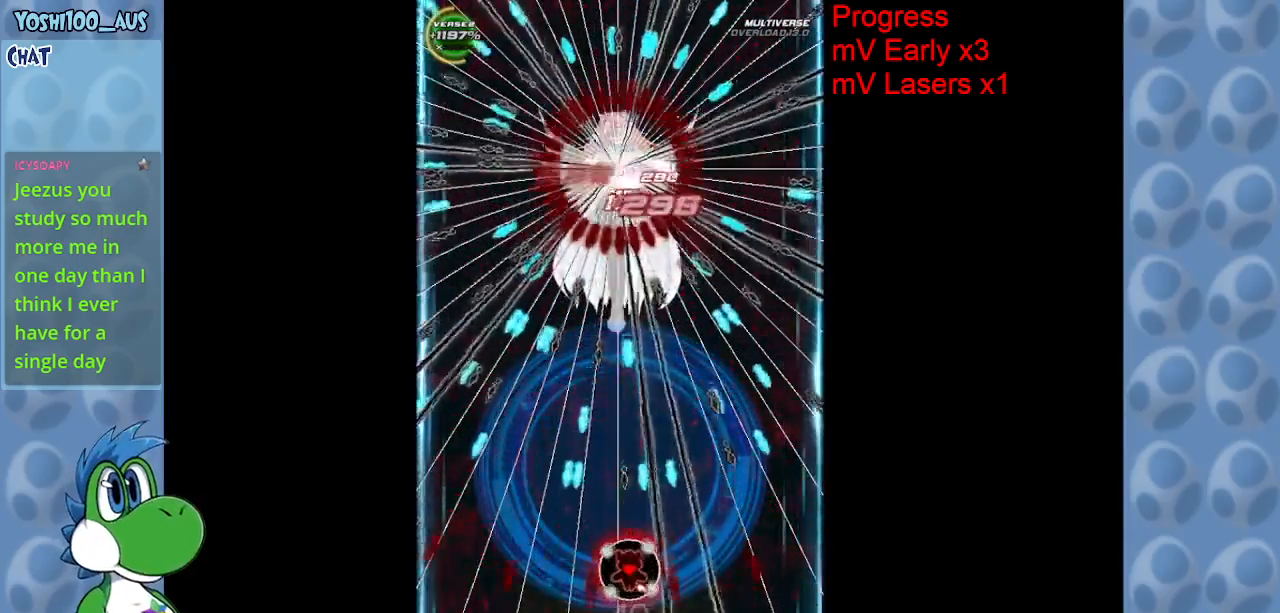
{"keys": ["up"], "events": [[50, "right", "down"], [150, "right", "up"], [150, "x", "down"], [233, "x", "up"], [467, "up", "down"]]}
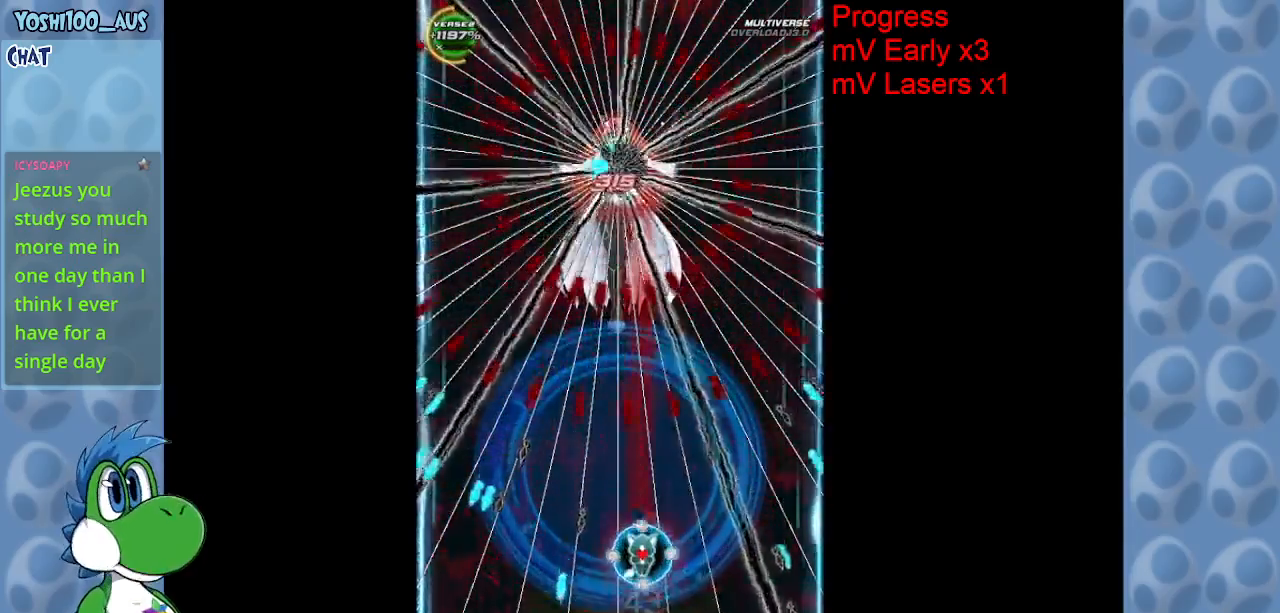
{"keys": ["left"], "events": [[17, "z", "down"], [67, "up", "up"], [167, "down", "down"], [167, "z", "up"], [200, "right", "down"], [300, "right", "up"], [300, "z", "down"], [350, "down", "up"], [433, "z", "up"], [483, "left", "down"]]}
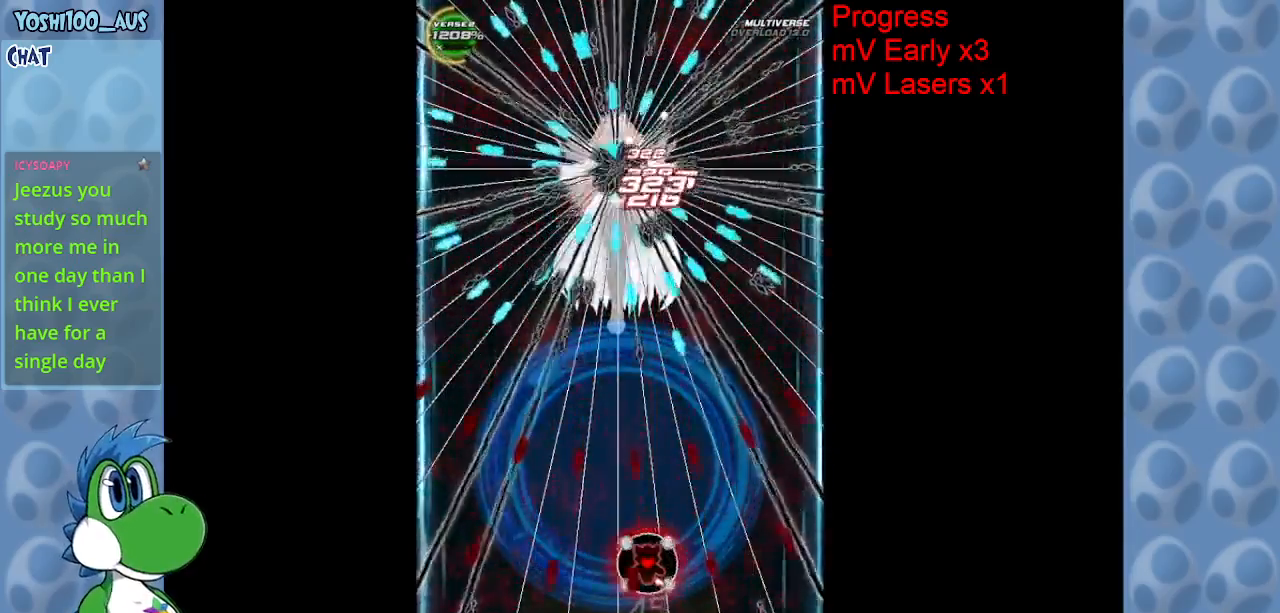
{"keys": ["right", "z"], "events": [[183, "z", "down"], [233, "down", "down"], [233, "left", "up"], [283, "down", "up"], [283, "z", "up"], [417, "right", "down"], [467, "right", "up"], [467, "z", "down"], [500, "right", "down"]]}
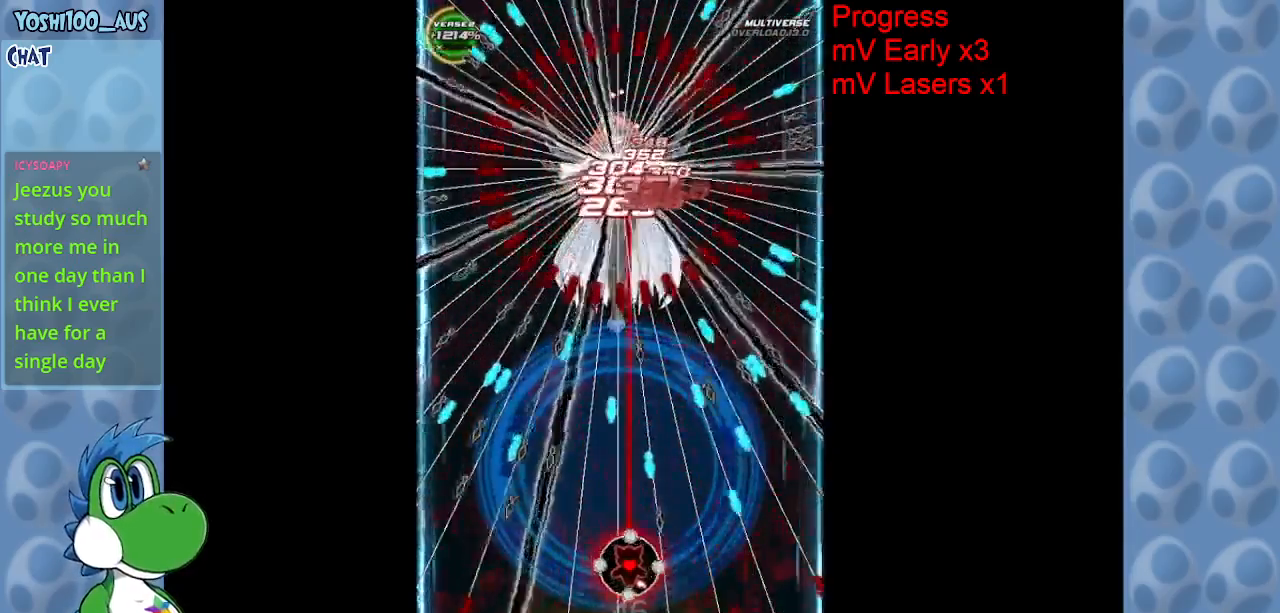
{"keys": [], "events": [[50, "down", "down"], [100, "right", "up"], [100, "z", "up"], [200, "down", "up"], [333, "right", "down"], [383, "right", "up"], [383, "z", "down"], [483, "z", "up"]]}
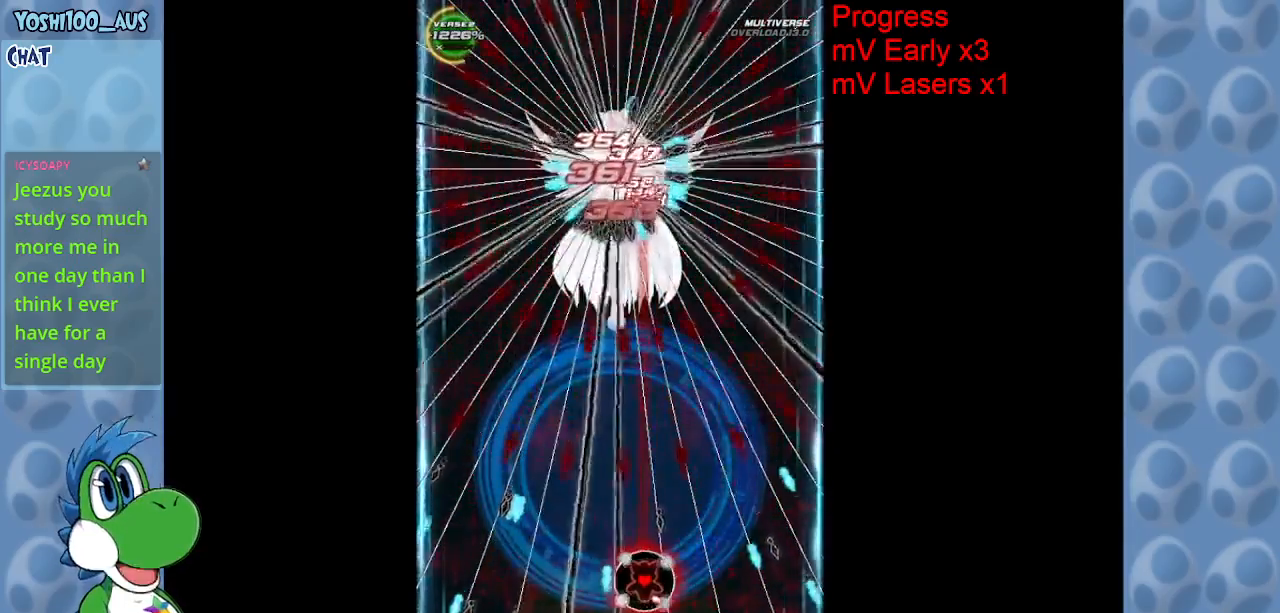
{"keys": [], "events": [[200, "z", "down"], [350, "z", "up"]]}
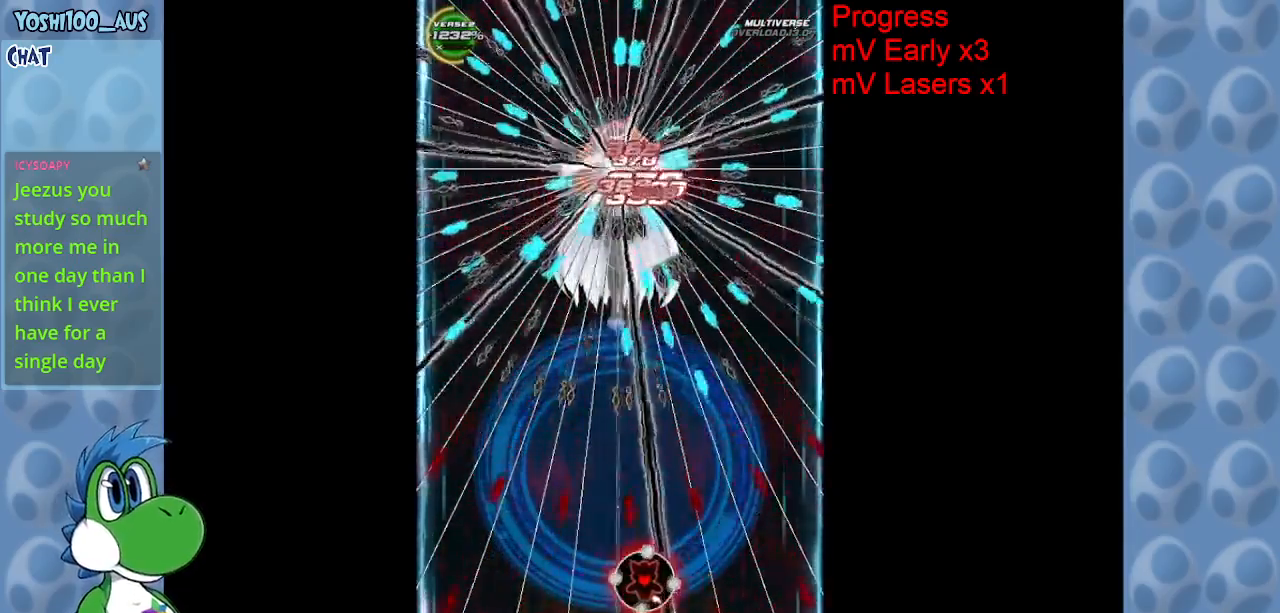
{"keys": ["z"], "events": [[33, "z", "down"], [183, "right", "down"], [183, "z", "up"], [317, "right", "up"], [417, "z", "down"]]}
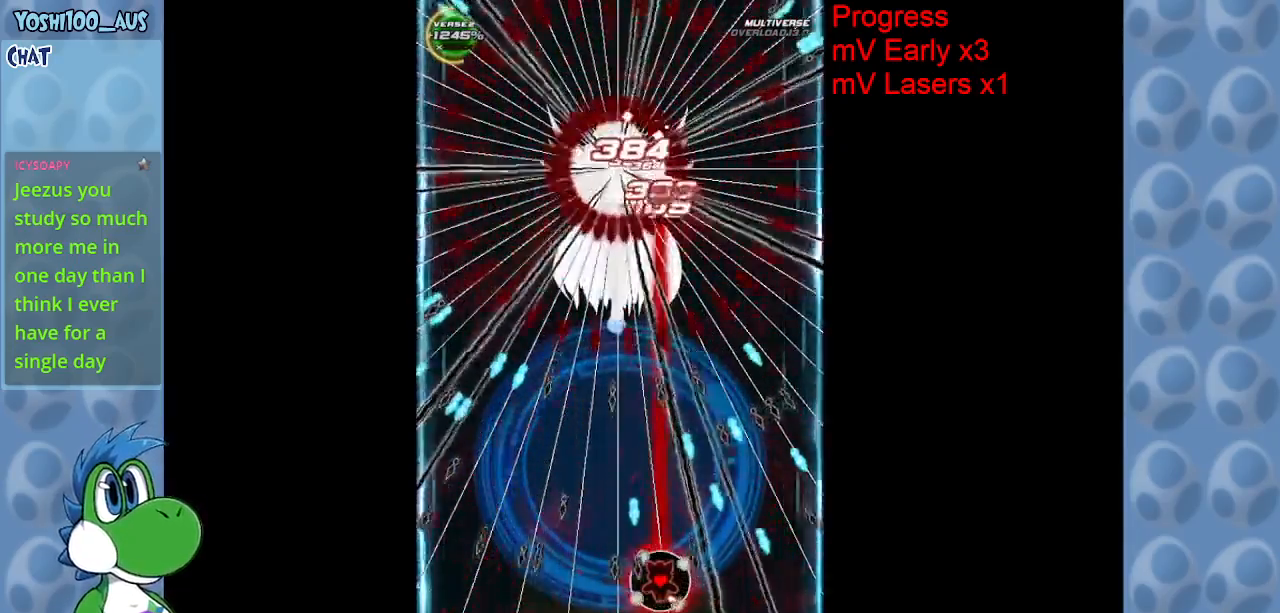
{"keys": [], "events": [[50, "z", "up"], [200, "right", "down"], [200, "z", "down"], [250, "right", "up"], [300, "left", "down"], [333, "z", "up"], [433, "left", "up"]]}
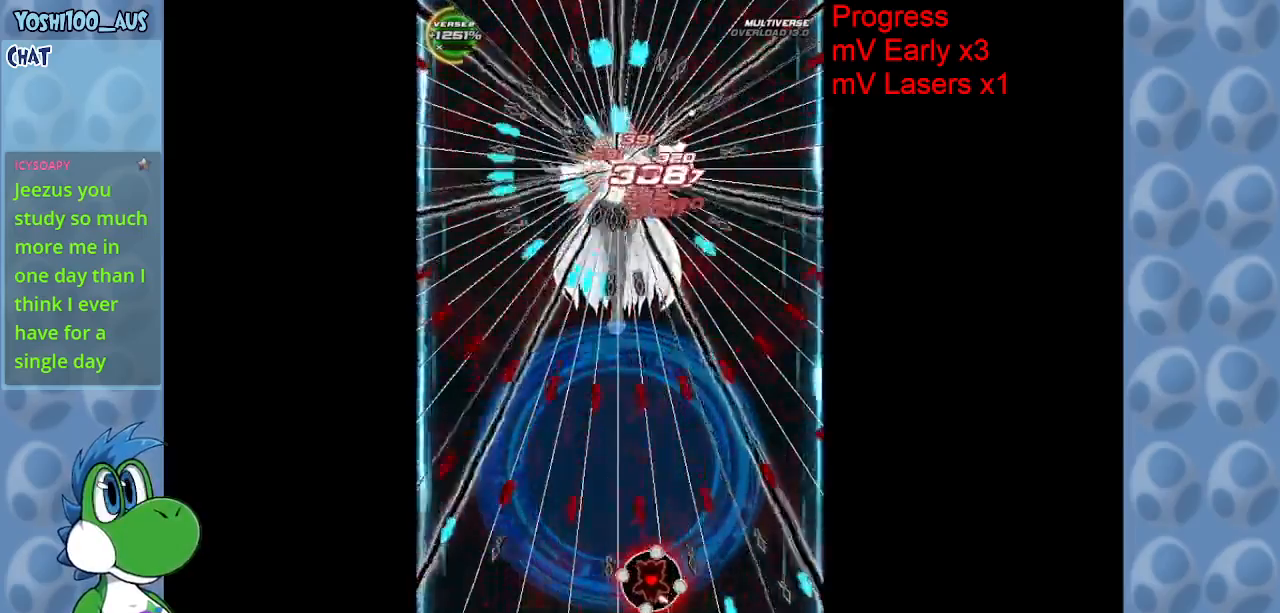
{"keys": [], "events": [[17, "left", "down"], [67, "z", "down"], [217, "z", "up"], [250, "left", "up"], [400, "z", "down"], [500, "z", "up"]]}
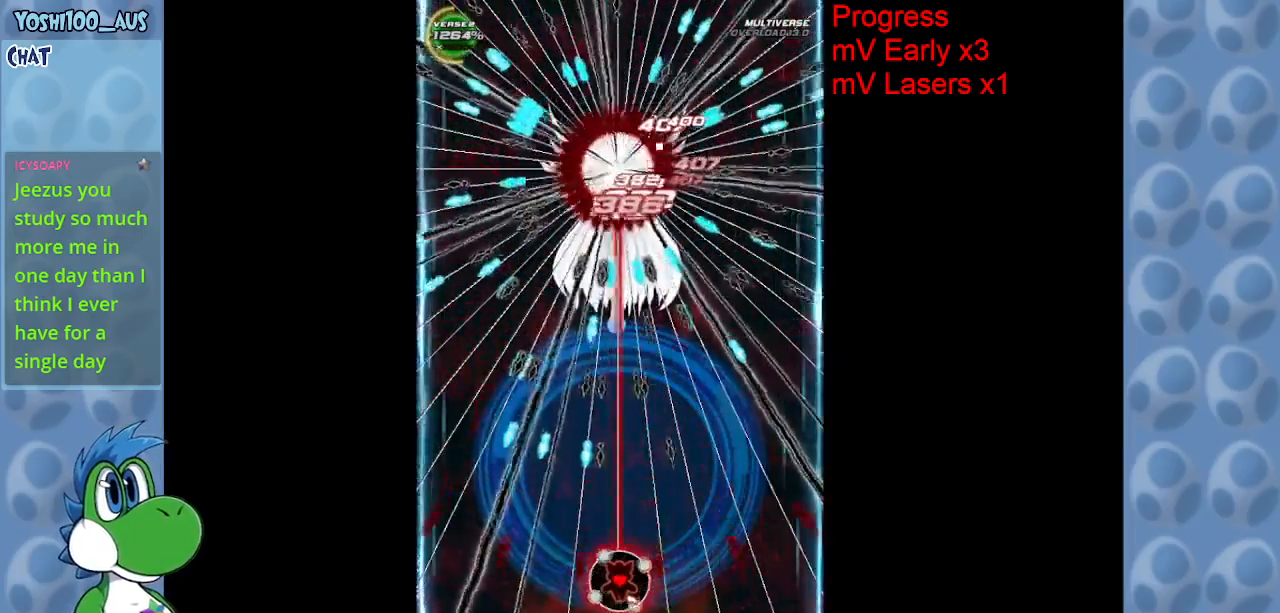
{"keys": ["right"], "events": [[217, "left", "down"], [217, "z", "down"], [317, "left", "up"], [367, "z", "up"], [467, "right", "down"]]}
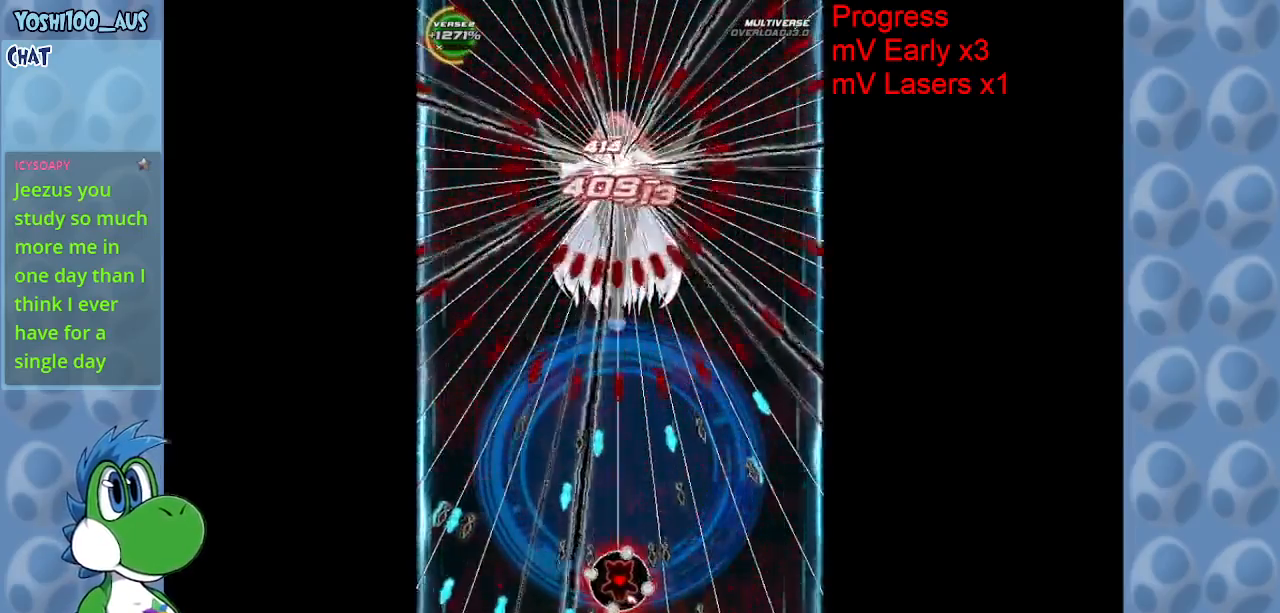
{"keys": ["z"], "events": [[50, "z", "down"], [200, "right", "up"], [200, "z", "up"], [433, "z", "down"]]}
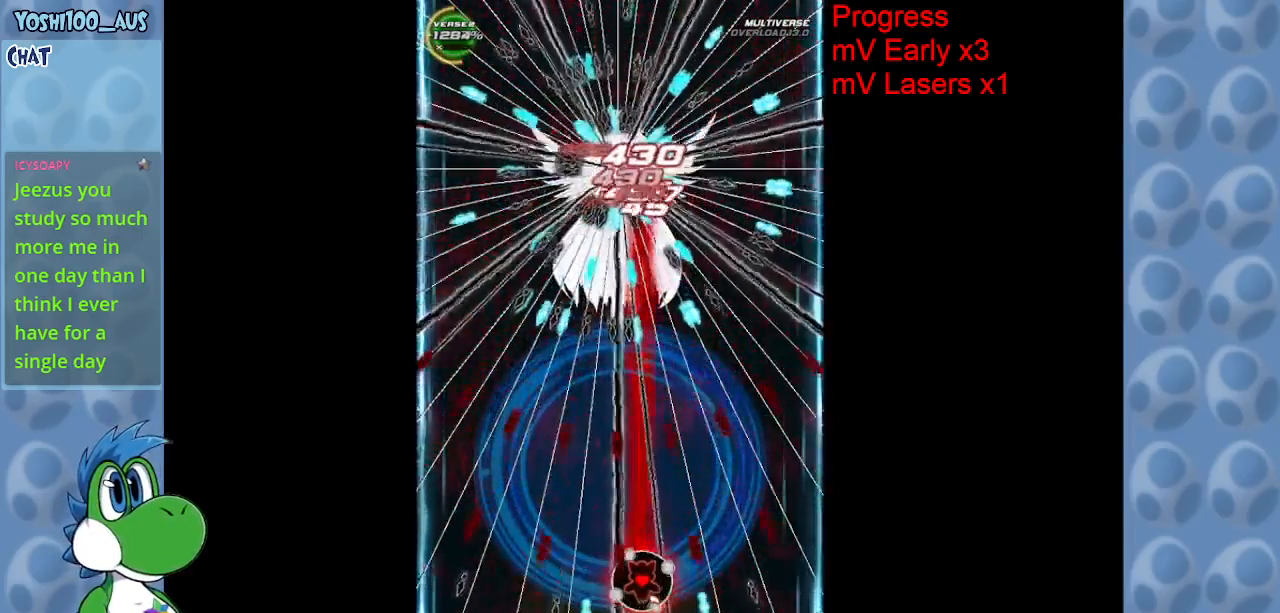
{"keys": [], "events": [[67, "z", "up"], [250, "z", "down"], [350, "z", "up"]]}
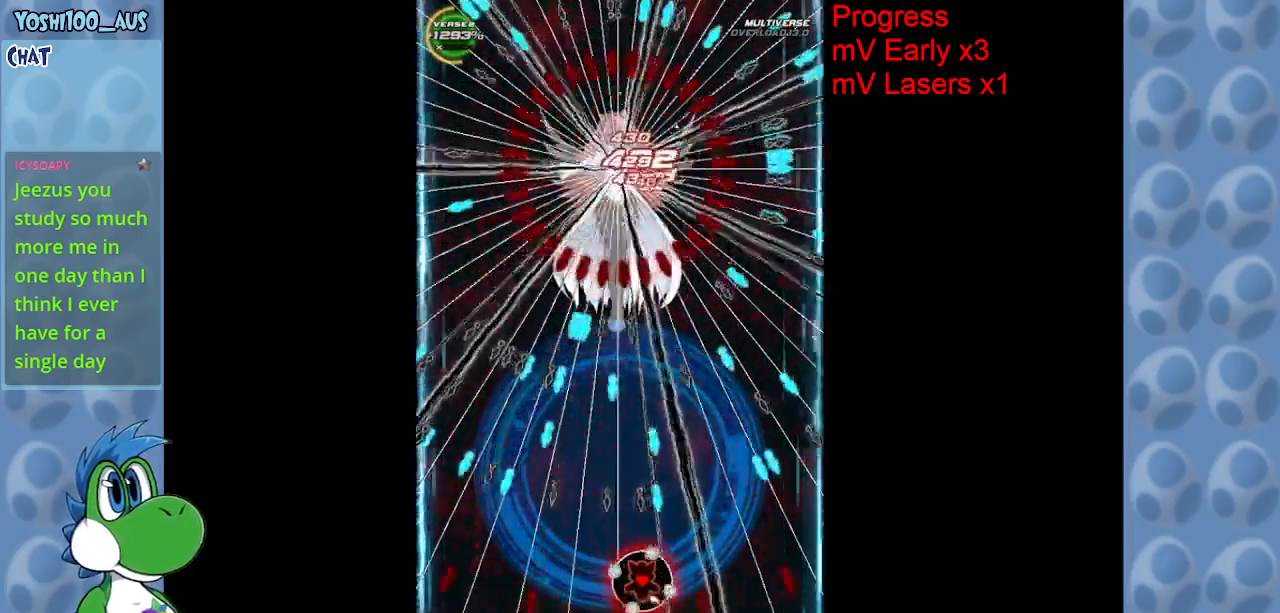
{"keys": ["right", "z"], "events": [[83, "left", "down"], [83, "x", "down"], [133, "left", "up"], [233, "x", "up"], [467, "right", "down"], [467, "z", "down"]]}
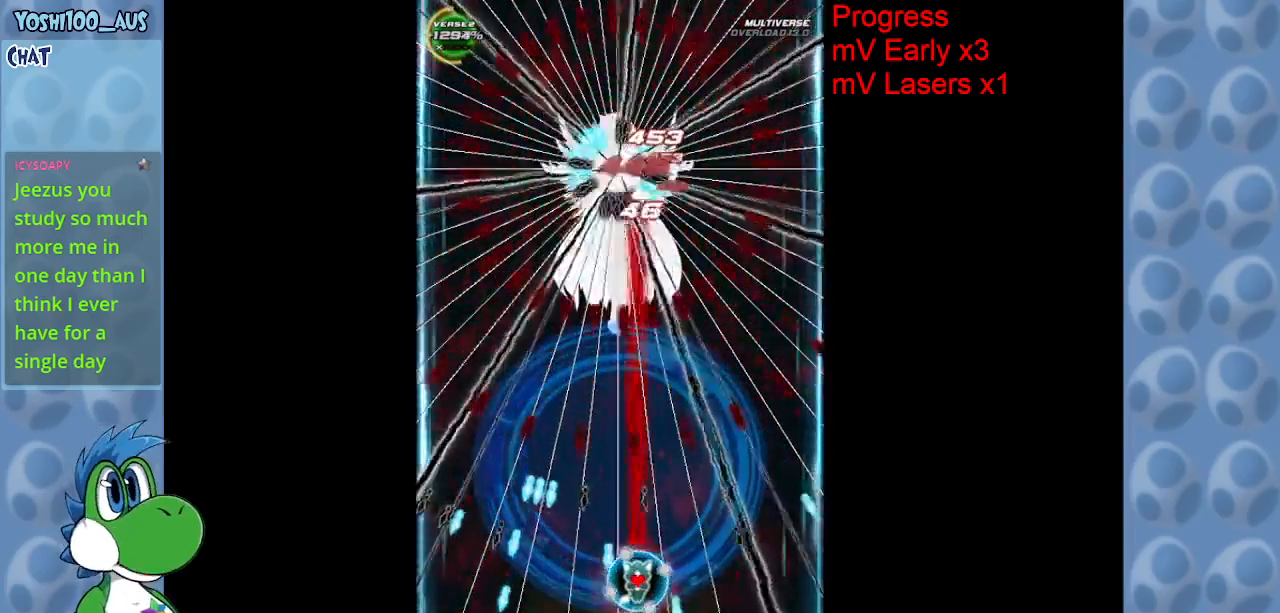
{"keys": [], "events": [[17, "right", "up"], [100, "z", "up"], [233, "left", "down"], [283, "z", "down"], [333, "left", "up"], [383, "z", "up"]]}
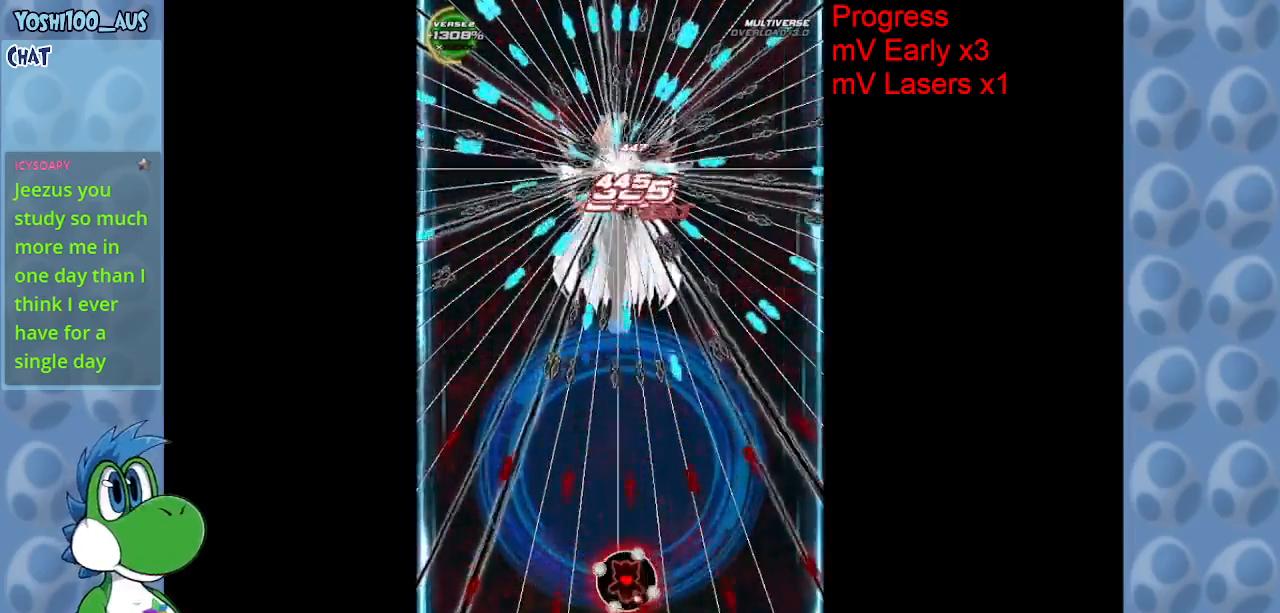
{"keys": ["left", "z"], "events": [[67, "right", "down"], [117, "down", "down"], [117, "right", "up"], [117, "z", "down"], [167, "right", "down"], [217, "down", "up"], [217, "z", "up"], [350, "right", "up"], [450, "left", "down"], [450, "z", "down"]]}
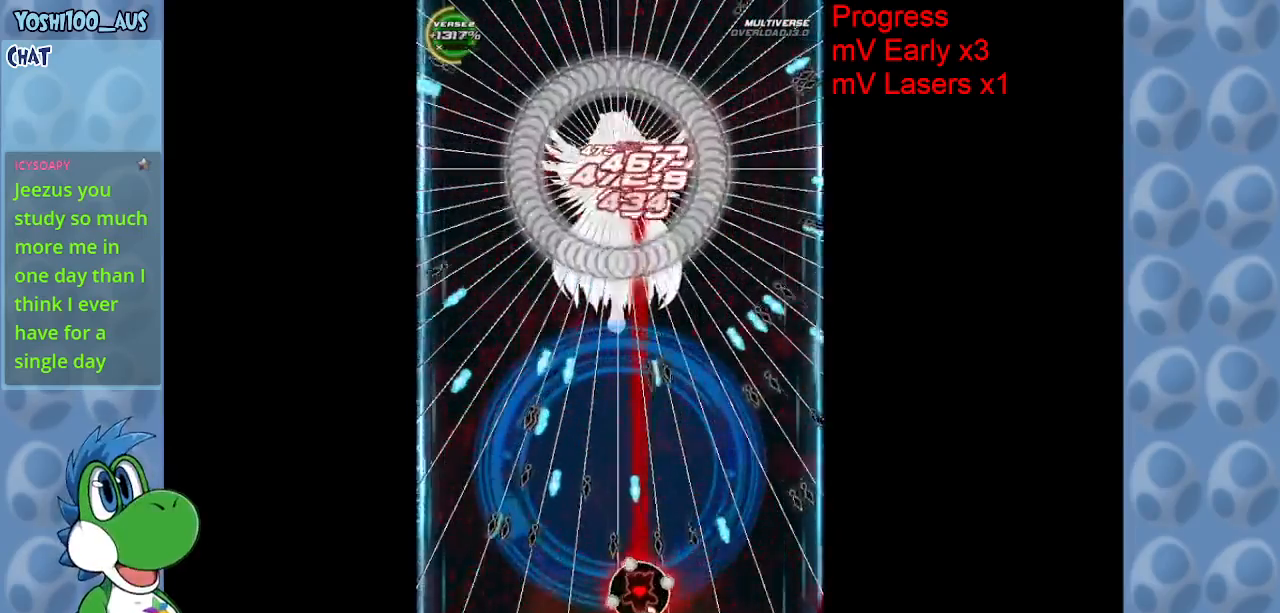
{"keys": [], "events": [[33, "left", "up"], [33, "z", "up"], [183, "left", "down"], [267, "left", "up"], [267, "z", "down"], [317, "z", "up"]]}
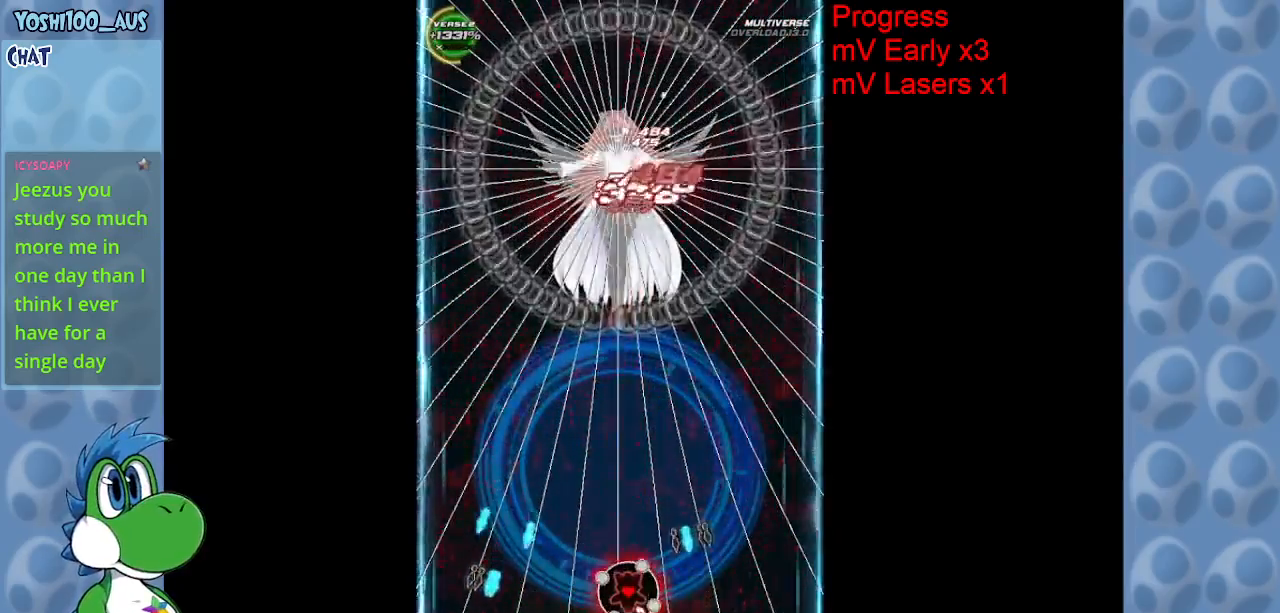
{"keys": ["z"], "events": [[50, "z", "down"], [200, "z", "up"], [433, "z", "down"]]}
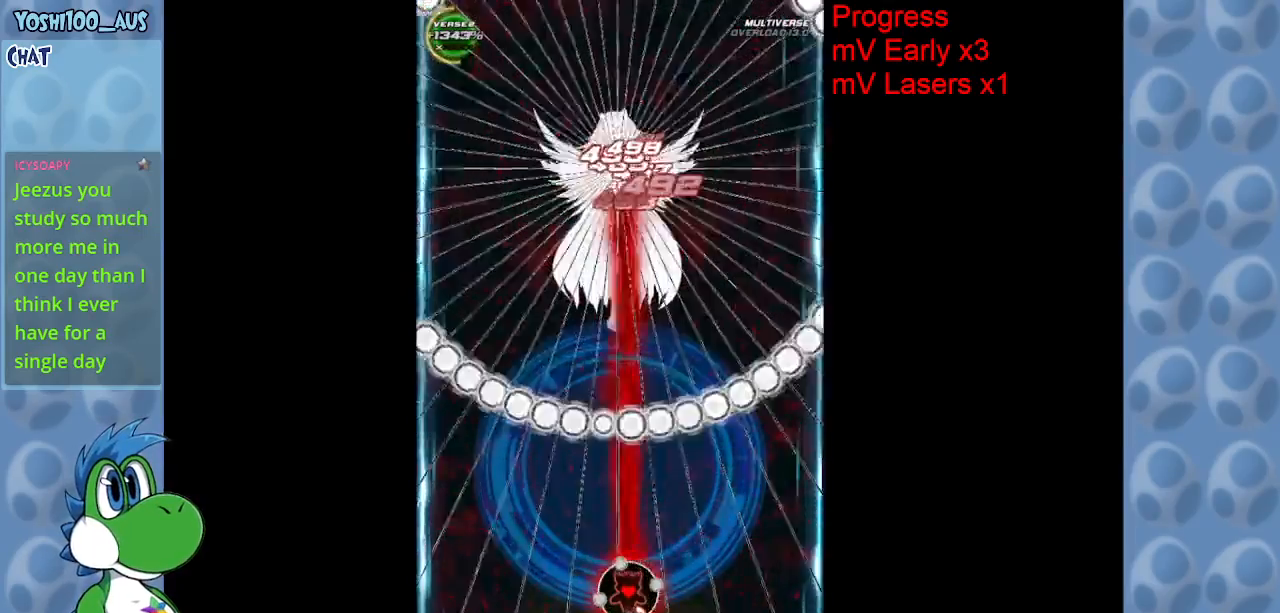
{"keys": [], "events": [[67, "z", "up"], [300, "z", "down"], [400, "z", "up"]]}
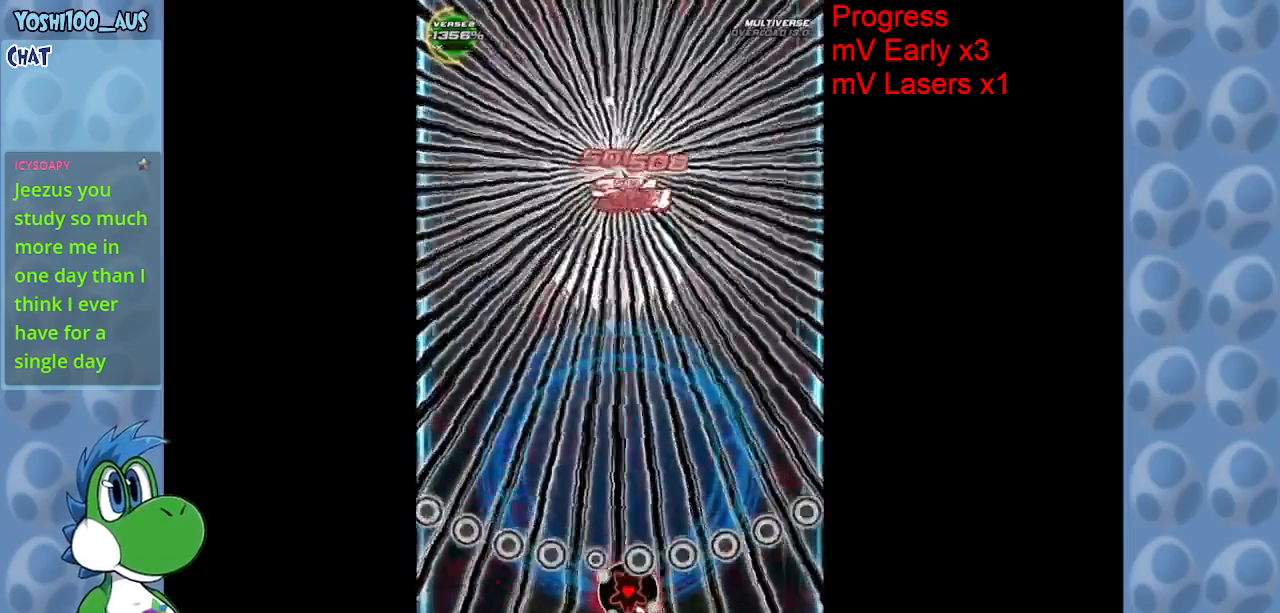
{"keys": ["z"], "events": [[133, "z", "down"], [233, "z", "up"], [450, "z", "down"]]}
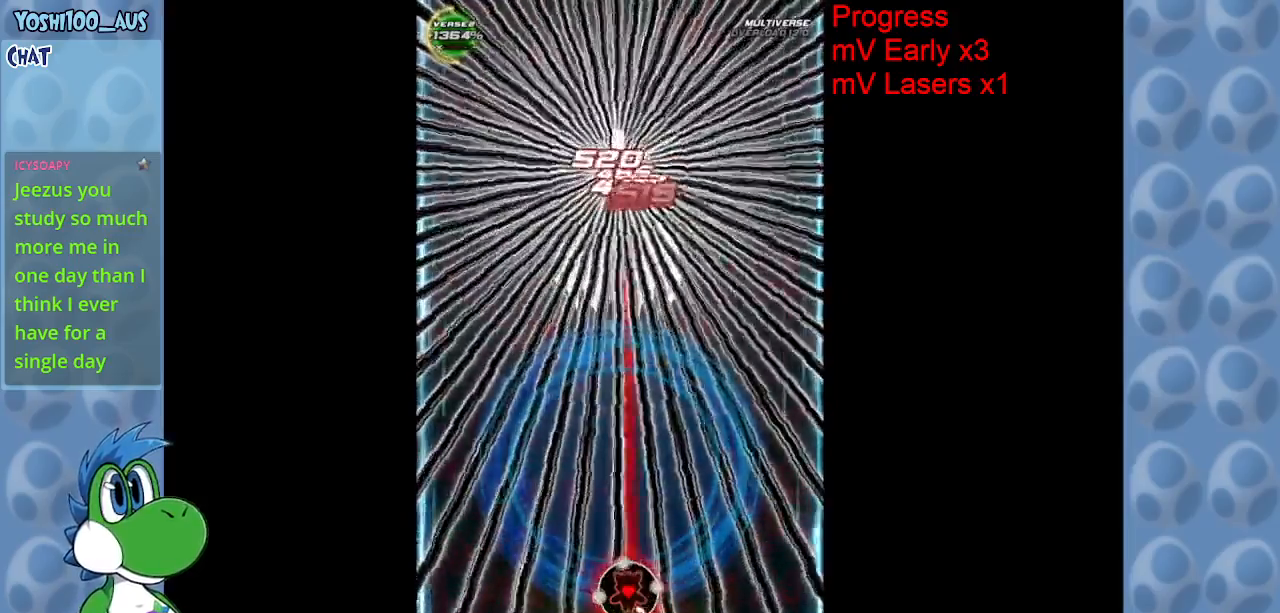
{"keys": [], "events": [[100, "z", "up"], [333, "z", "down"], [467, "z", "up"]]}
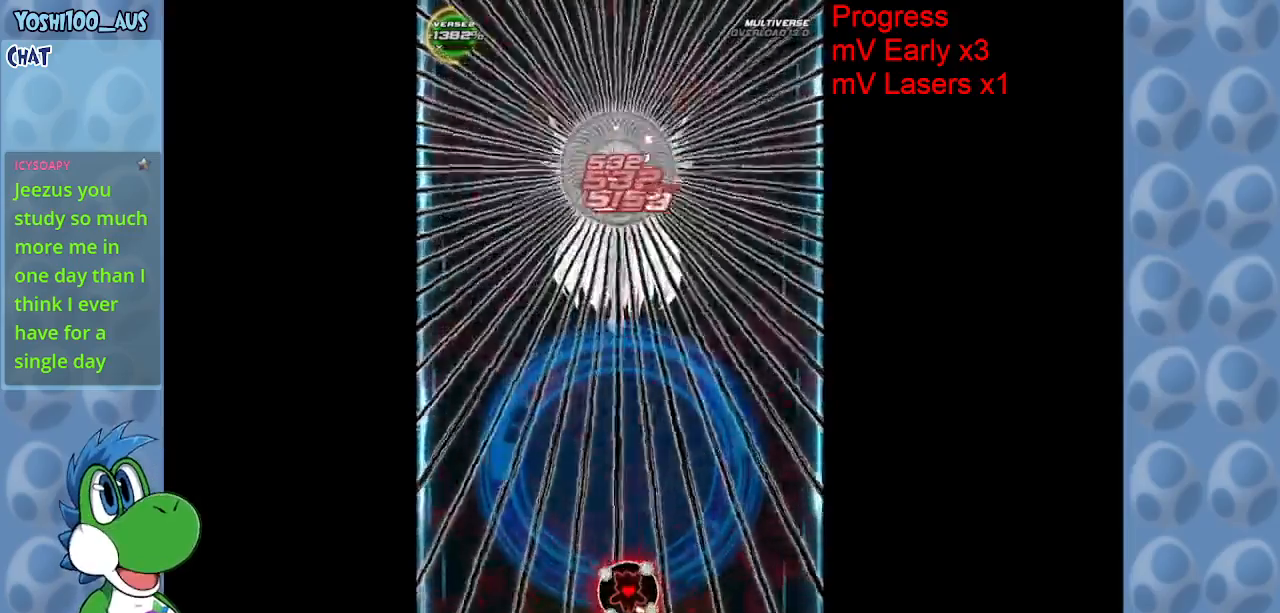
{"keys": ["z"], "events": [[167, "z", "down"], [300, "z", "up"], [500, "z", "down"]]}
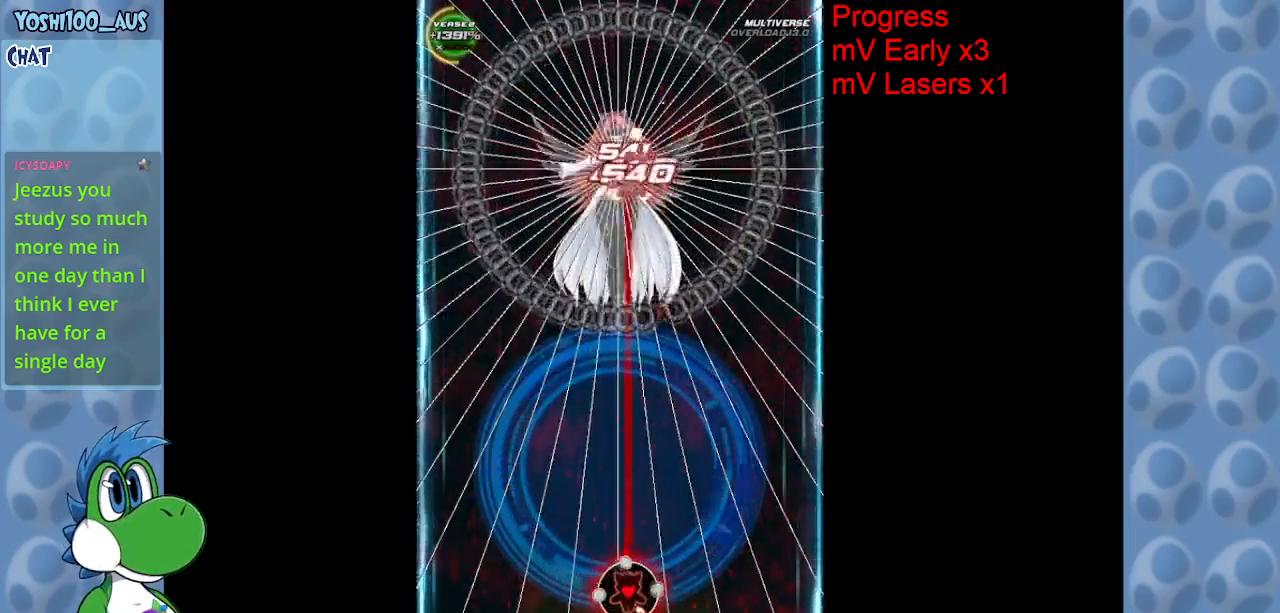
{"keys": [], "events": [[133, "z", "up"], [317, "z", "down"], [467, "z", "up"]]}
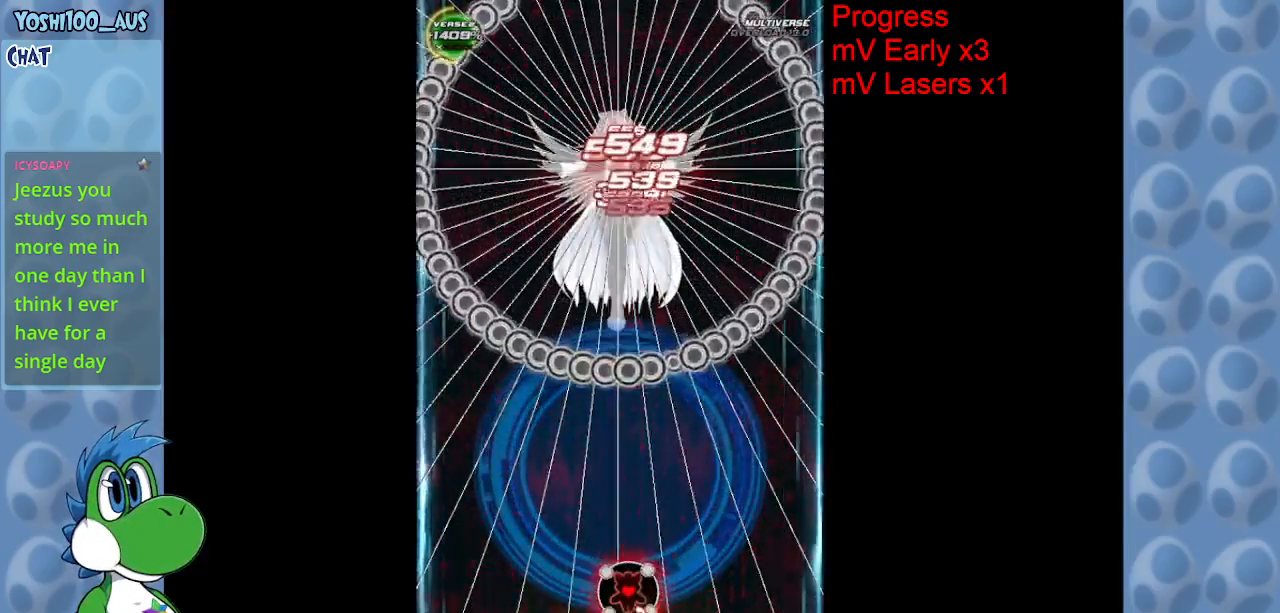
{"keys": ["z"], "events": [[150, "z", "down"], [283, "z", "up"], [467, "z", "down"]]}
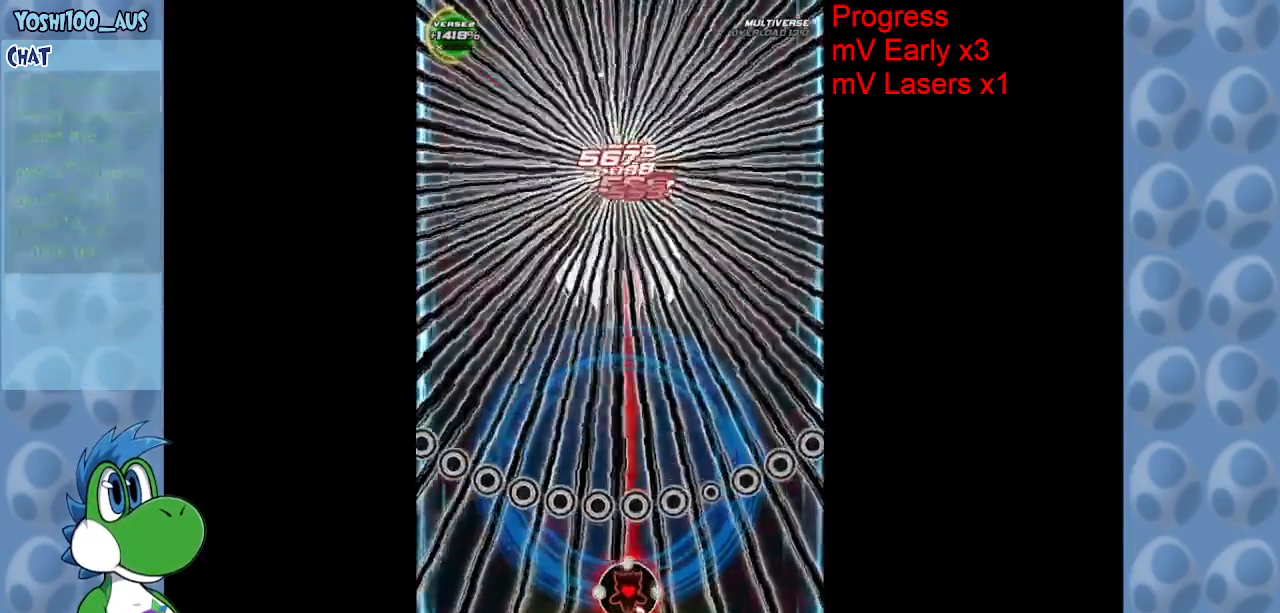
{"keys": [], "events": [[117, "z", "up"], [350, "z", "down"], [433, "z", "up"]]}
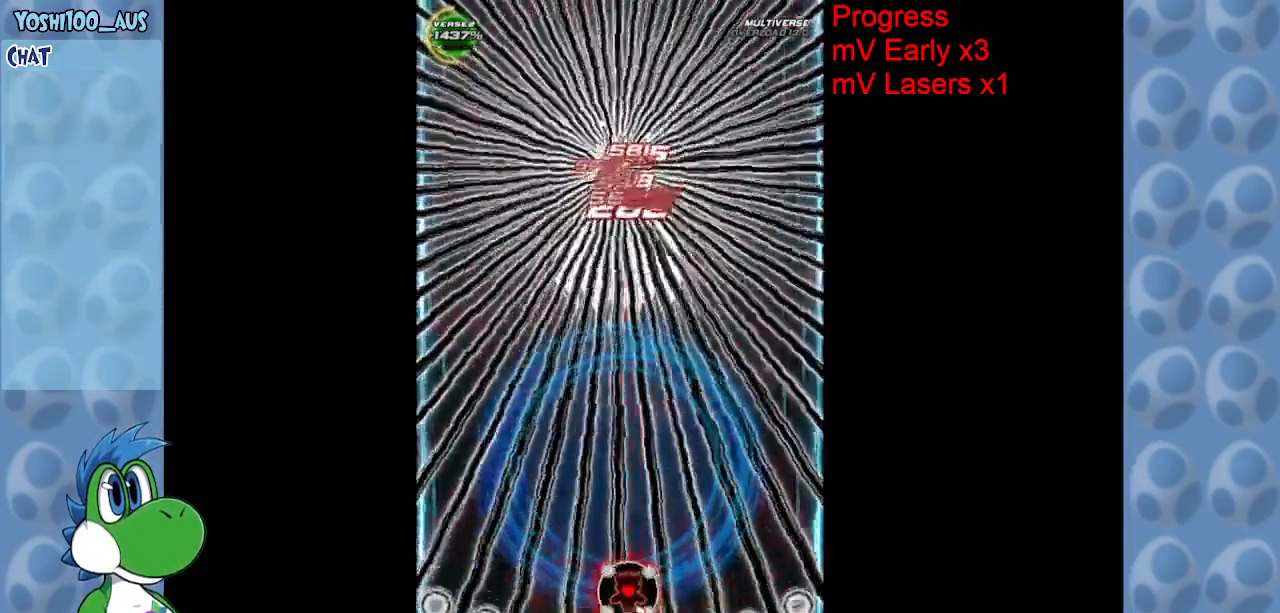
{"keys": [], "events": [[133, "z", "down"], [267, "z", "up"]]}
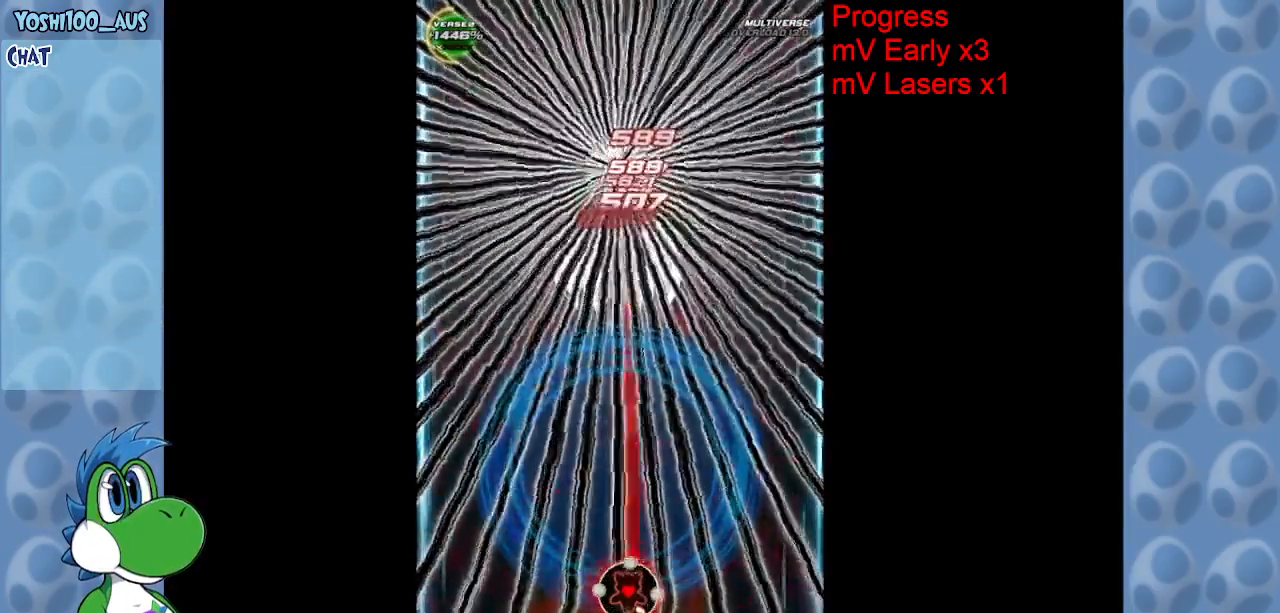
{"keys": [], "events": [[17, "z", "down"], [100, "z", "up"], [333, "z", "down"], [483, "z", "up"]]}
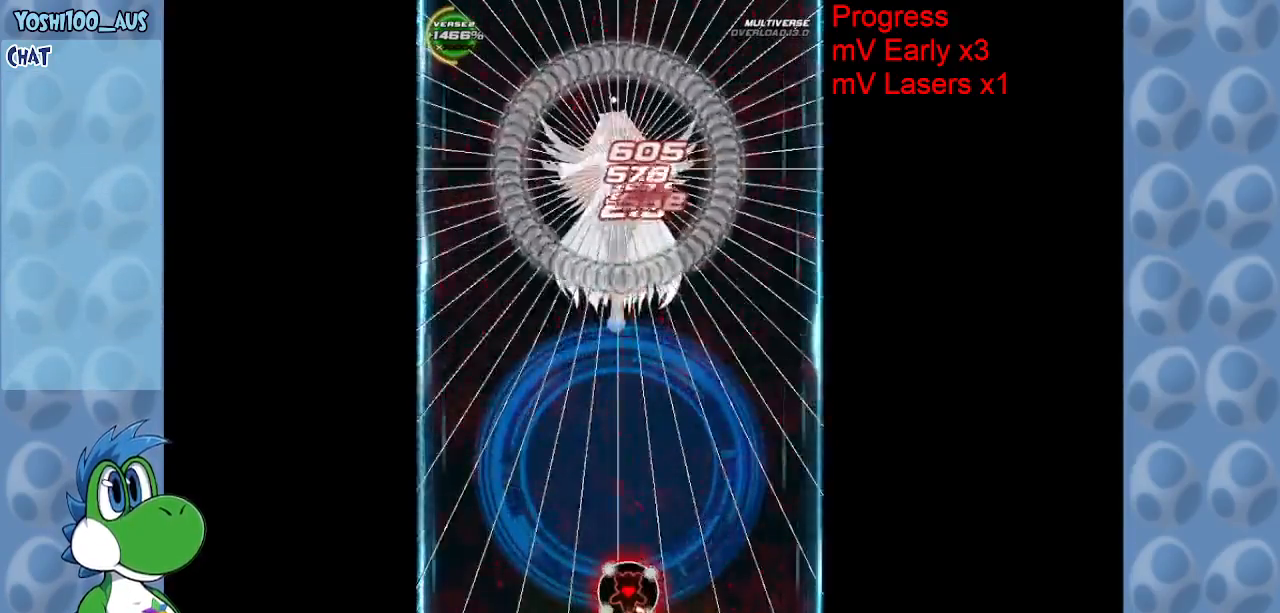
{"keys": [], "events": [[167, "z", "down"], [300, "z", "up"]]}
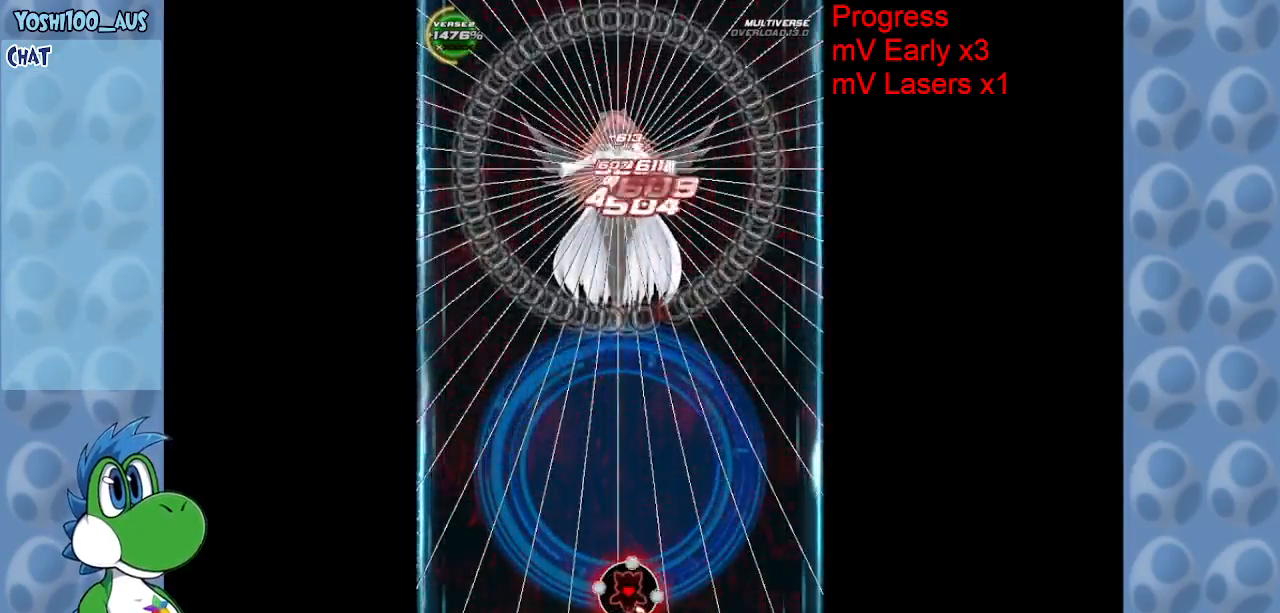
{"keys": [], "events": [[33, "z", "down"], [183, "z", "up"], [367, "z", "down"], [500, "z", "up"]]}
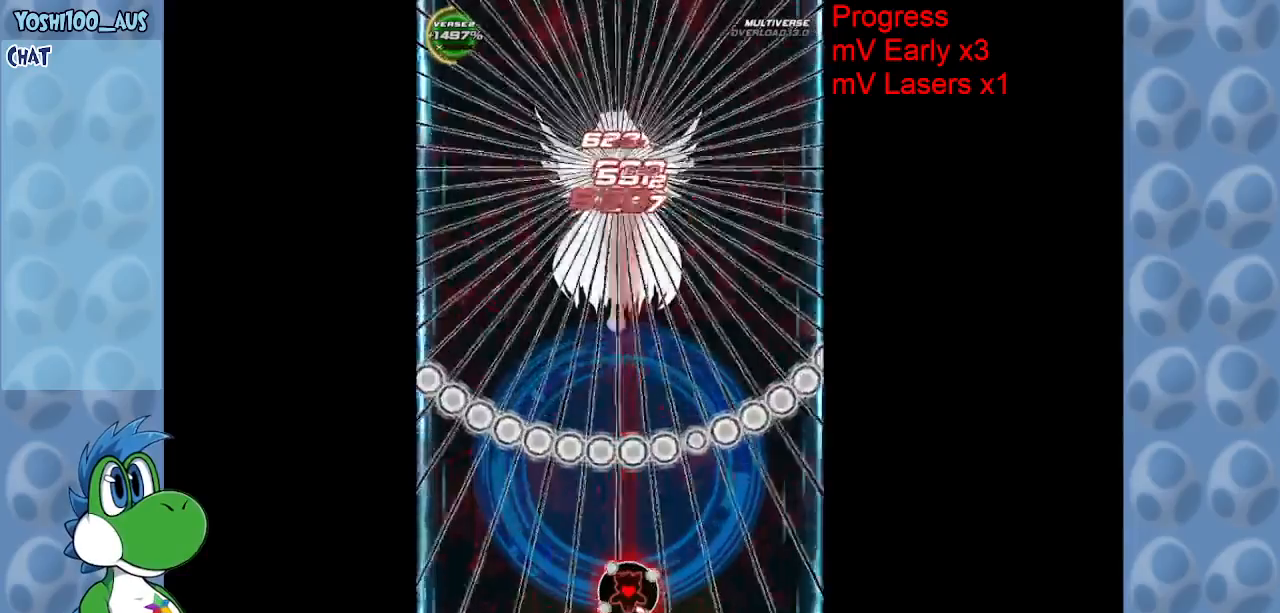
{"keys": [], "events": [[183, "z", "down"], [333, "z", "up"]]}